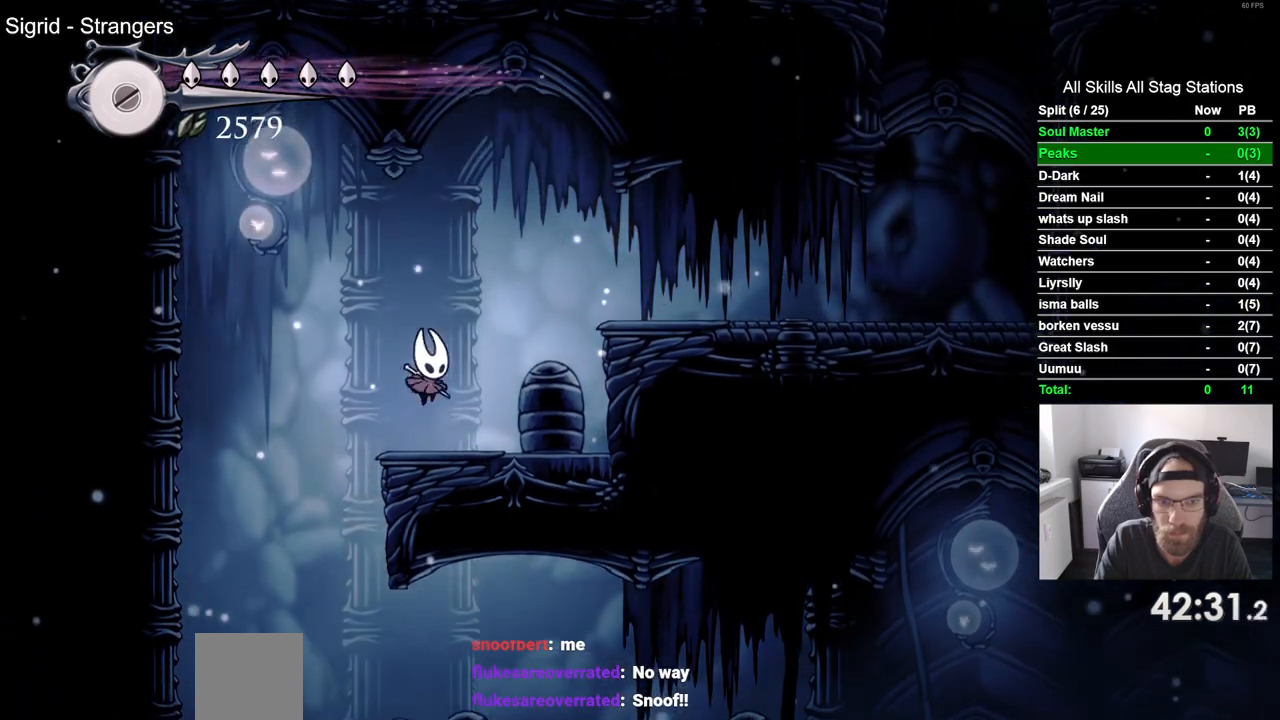
Gameplay with a controller (PlayStation layout); each line is a JSON object with the inputs held at the frame after it (dt_ms = milliseconds from this image to that frame). "events" lists button and stick changes between this image and that frame as [ms after this image, input, new state], when the widget could be followed in between. Not read: CROSS.
{"dt_ms": 500, "buttons": ["R2", "DPAD_RIGHT"], "left_stick": "center", "right_stick": "center", "events": [[350, "R2", "down"]]}
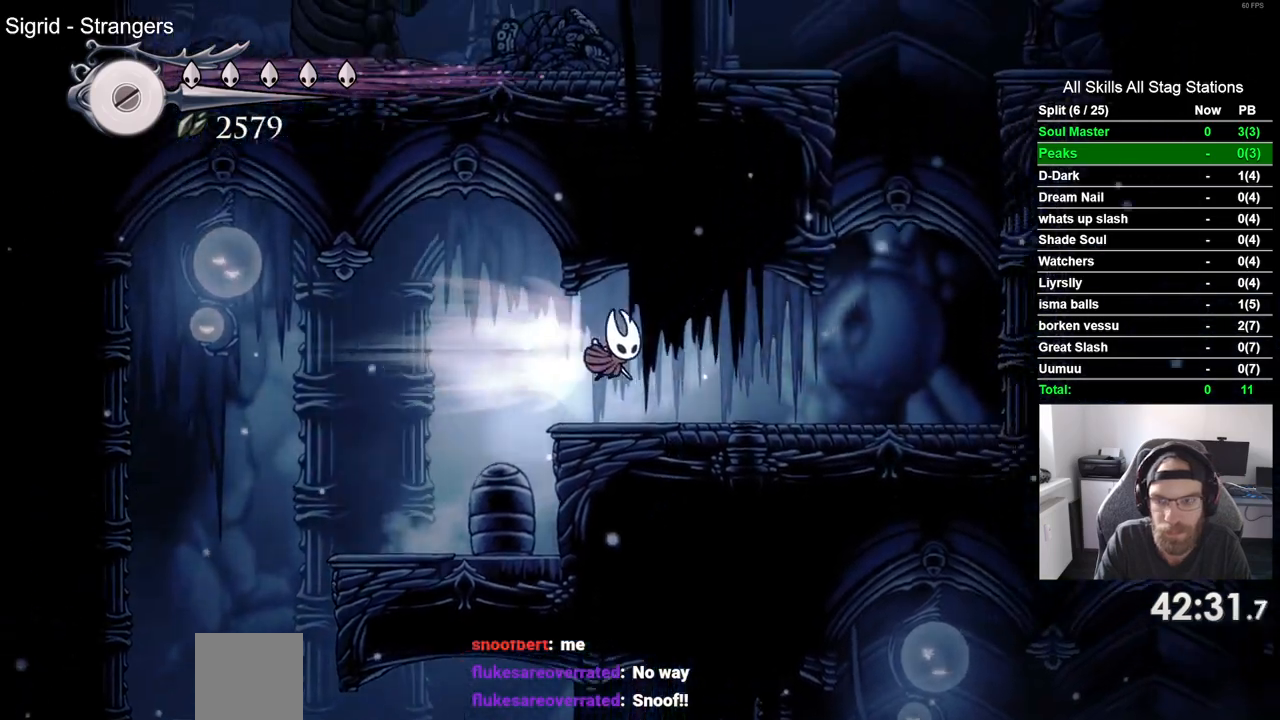
{"dt_ms": 500, "buttons": ["DPAD_RIGHT"], "left_stick": "center", "right_stick": "center", "events": [[67, "R2", "up"]]}
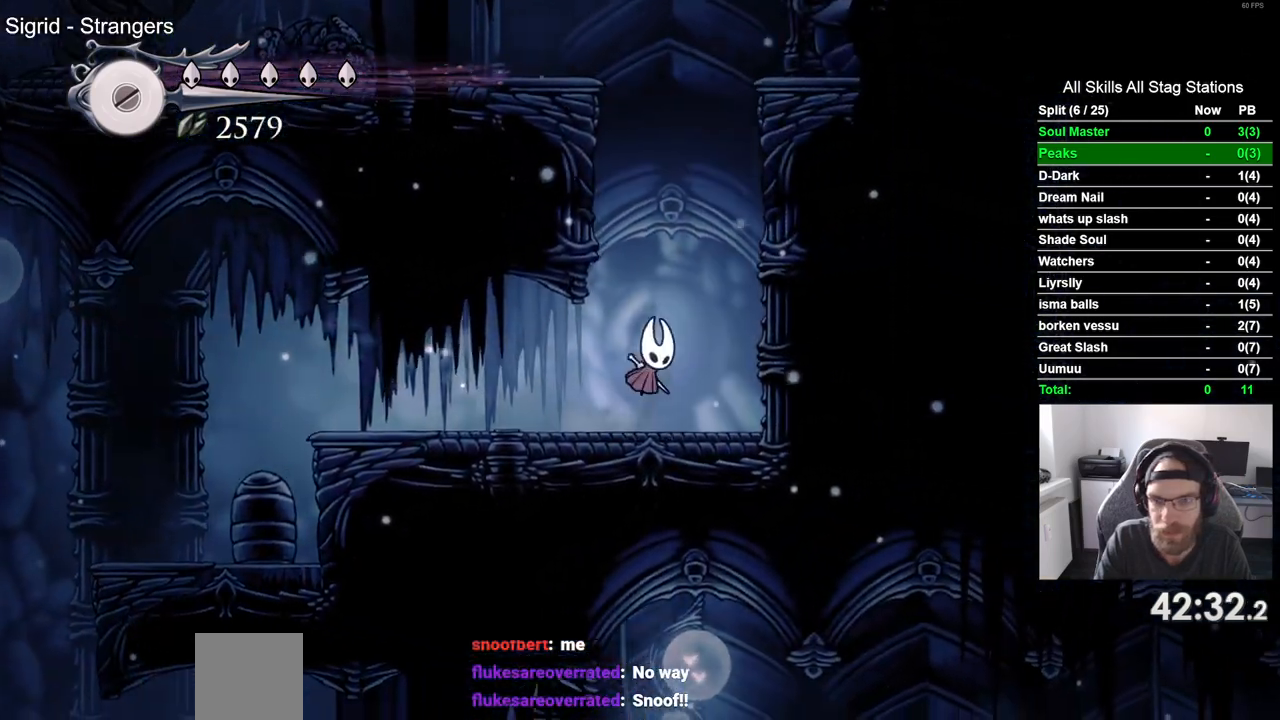
{"dt_ms": 500, "buttons": ["DPAD_RIGHT"], "left_stick": "center", "right_stick": "center", "events": []}
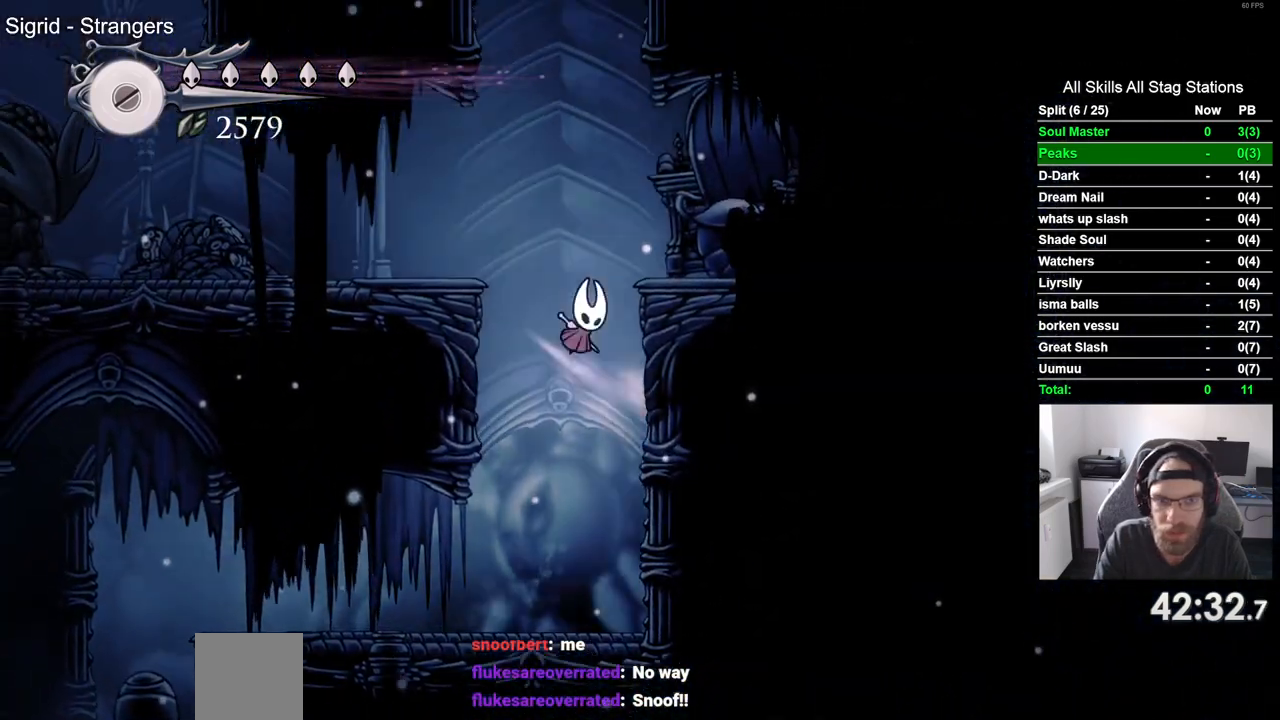
{"dt_ms": 500, "buttons": ["DPAD_UP", "DPAD_LEFT"], "left_stick": "center", "right_stick": "center"}
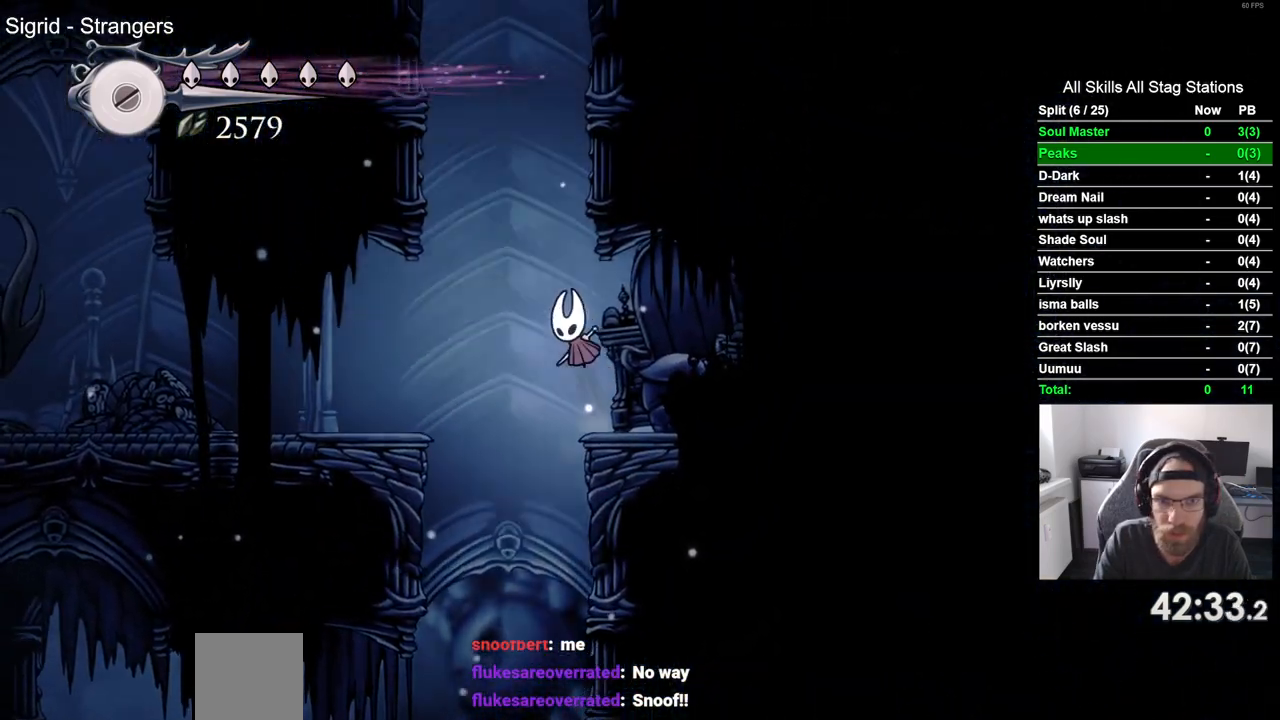
{"dt_ms": 500, "buttons": ["DPAD_RIGHT"], "left_stick": "center", "right_stick": "center", "events": [[33, "DPAD_UP", "up"], [67, "DPAD_RIGHT", "down"], [383, "DPAD_LEFT", "up"]]}
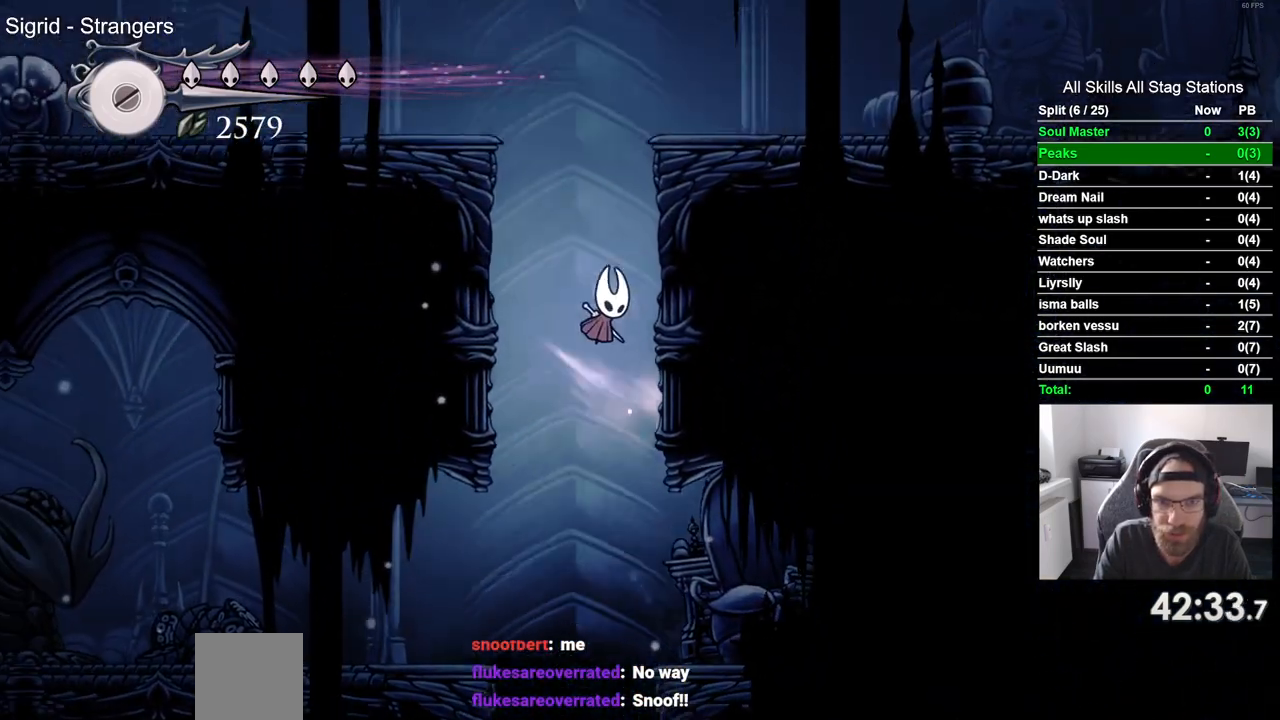
{"dt_ms": 500, "buttons": ["R2", "DPAD_LEFT"], "left_stick": "center", "right_stick": "center", "events": [[217, "DPAD_LEFT", "down"], [217, "DPAD_RIGHT", "up"], [417, "R2", "down"]]}
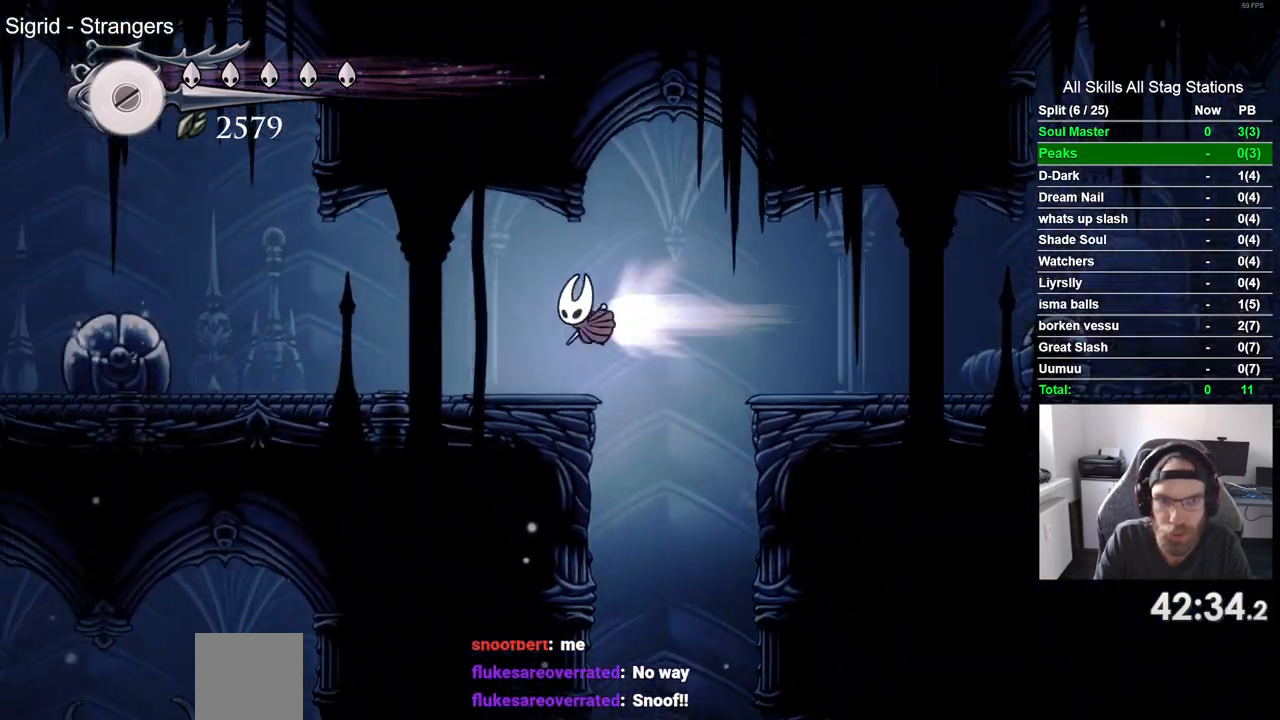
{"dt_ms": 500, "buttons": ["DPAD_LEFT"], "left_stick": "center", "right_stick": "center", "events": [[150, "R2", "up"], [317, "SQUARE", "down"], [450, "SQUARE", "up"]]}
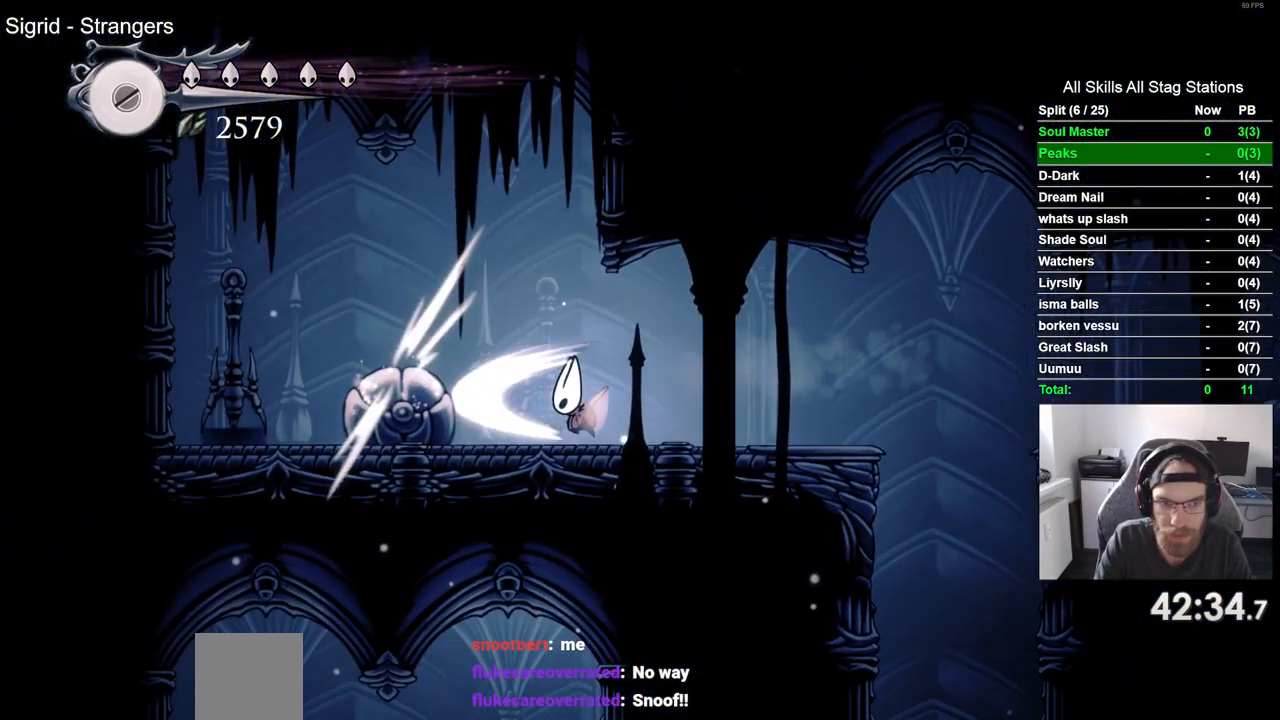
{"dt_ms": 500, "buttons": ["DPAD_LEFT"], "left_stick": "center", "right_stick": "center", "events": [[267, "R2", "down"], [467, "R2", "up"]]}
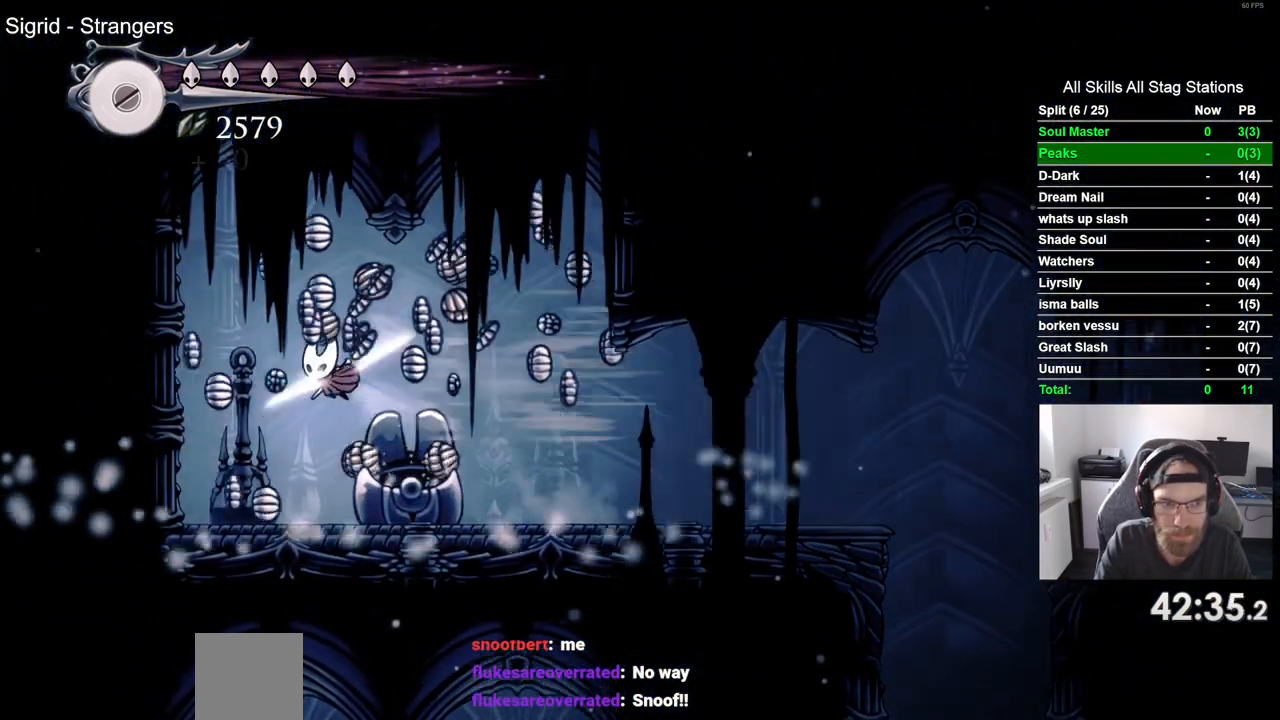
{"dt_ms": 1000, "buttons": ["DPAD_RIGHT"], "left_stick": "center", "right_stick": "center"}
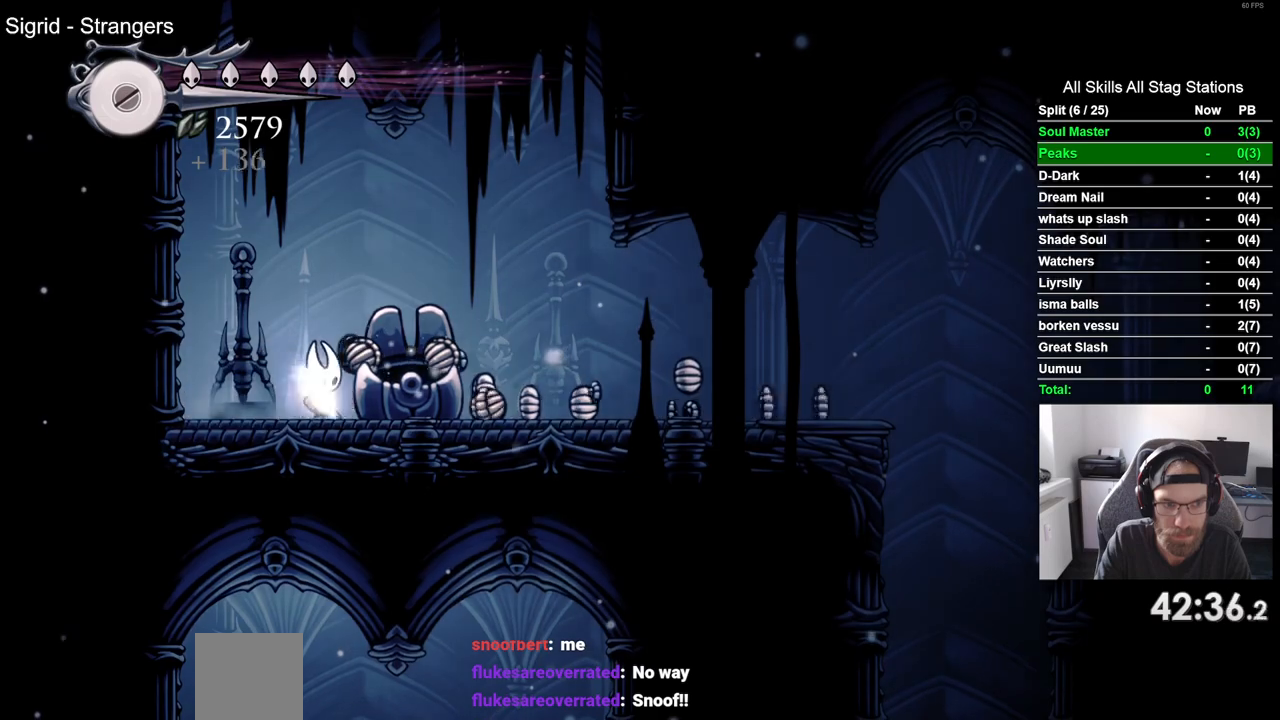
{"dt_ms": 500, "buttons": ["DPAD_LEFT"], "left_stick": "center", "right_stick": "center", "events": [[333, "DPAD_RIGHT", "up"], [400, "DPAD_LEFT", "down"]]}
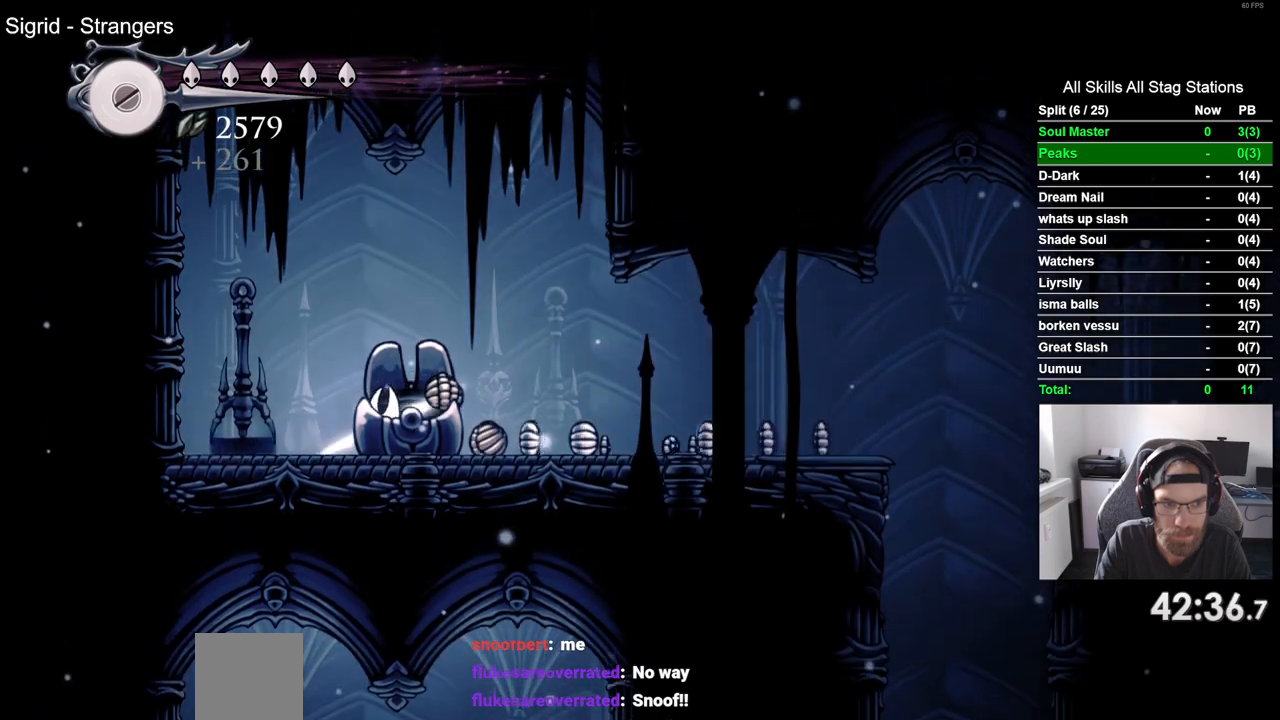
{"dt_ms": 500, "buttons": ["DPAD_RIGHT"], "left_stick": "center", "right_stick": "center", "events": [[67, "DPAD_LEFT", "up"], [67, "DPAD_RIGHT", "down"]]}
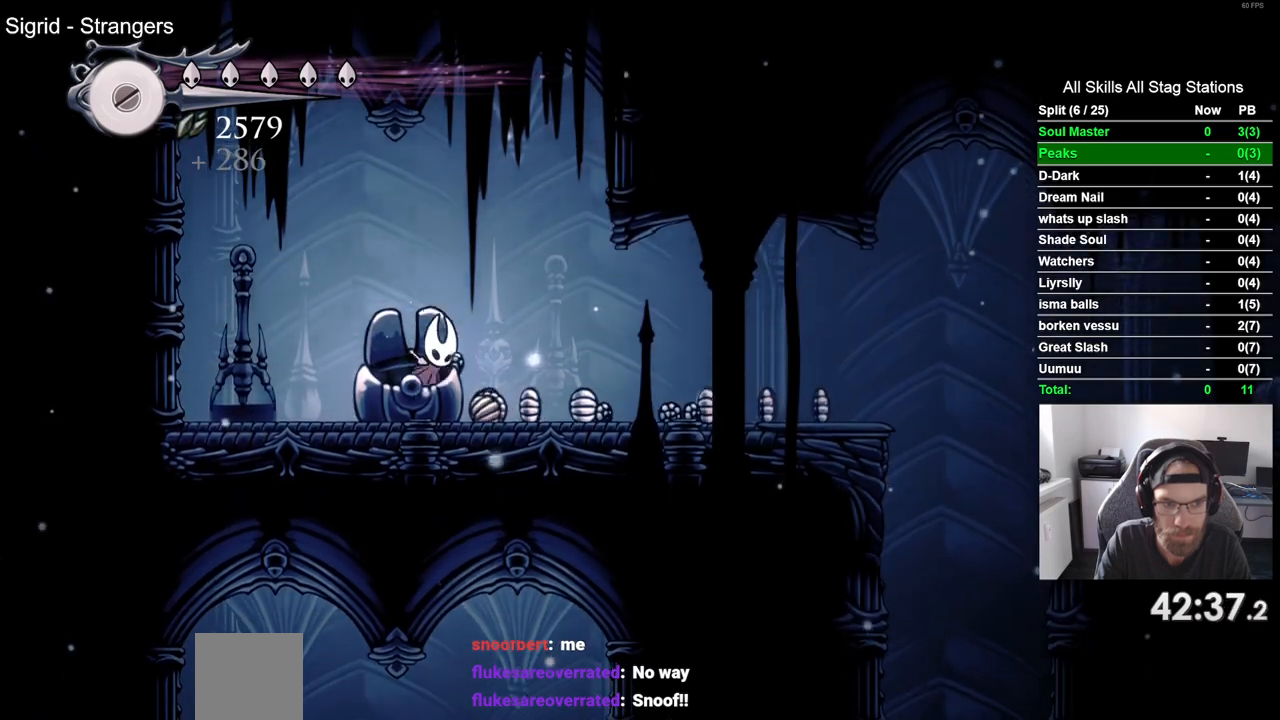
{"dt_ms": 500, "buttons": ["DPAD_RIGHT"], "left_stick": "center", "right_stick": "center", "events": [[133, "DPAD_RIGHT", "up"], [233, "DPAD_LEFT", "down"], [367, "DPAD_LEFT", "up"], [367, "DPAD_RIGHT", "down"]]}
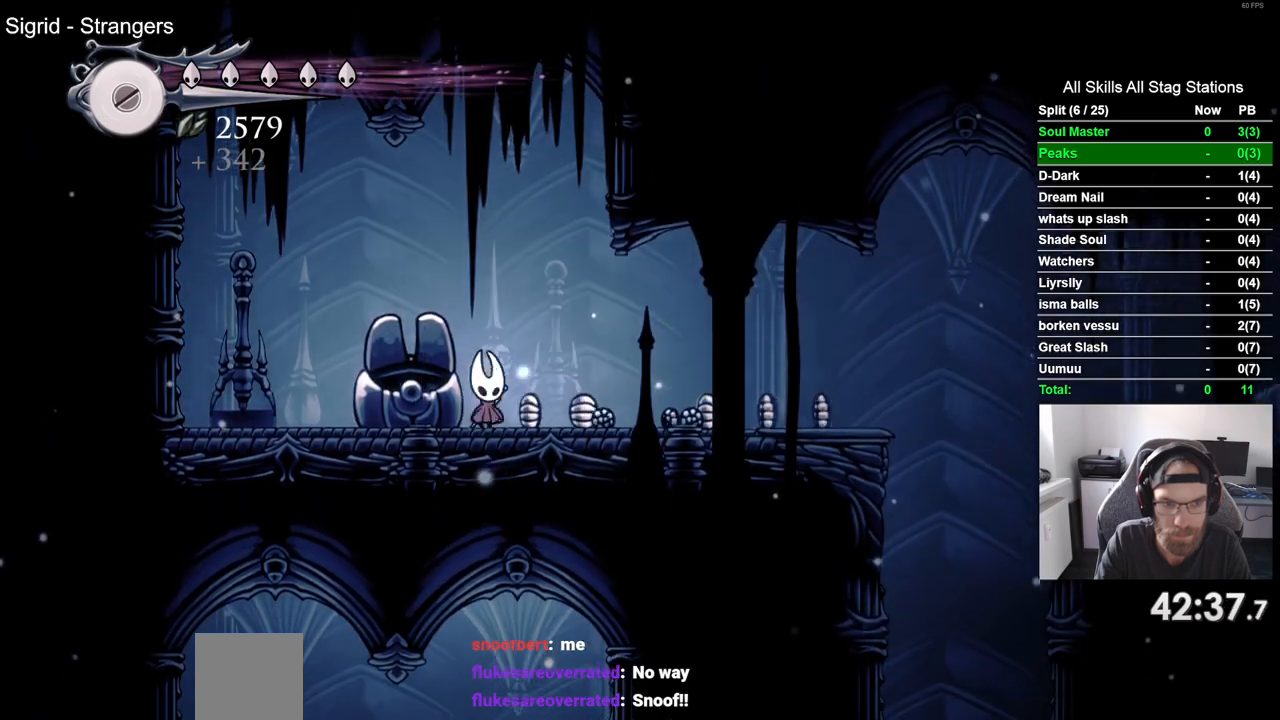
{"dt_ms": 500, "buttons": ["DPAD_RIGHT"], "left_stick": "center", "right_stick": "center", "events": [[67, "R2", "down"], [300, "R2", "up"]]}
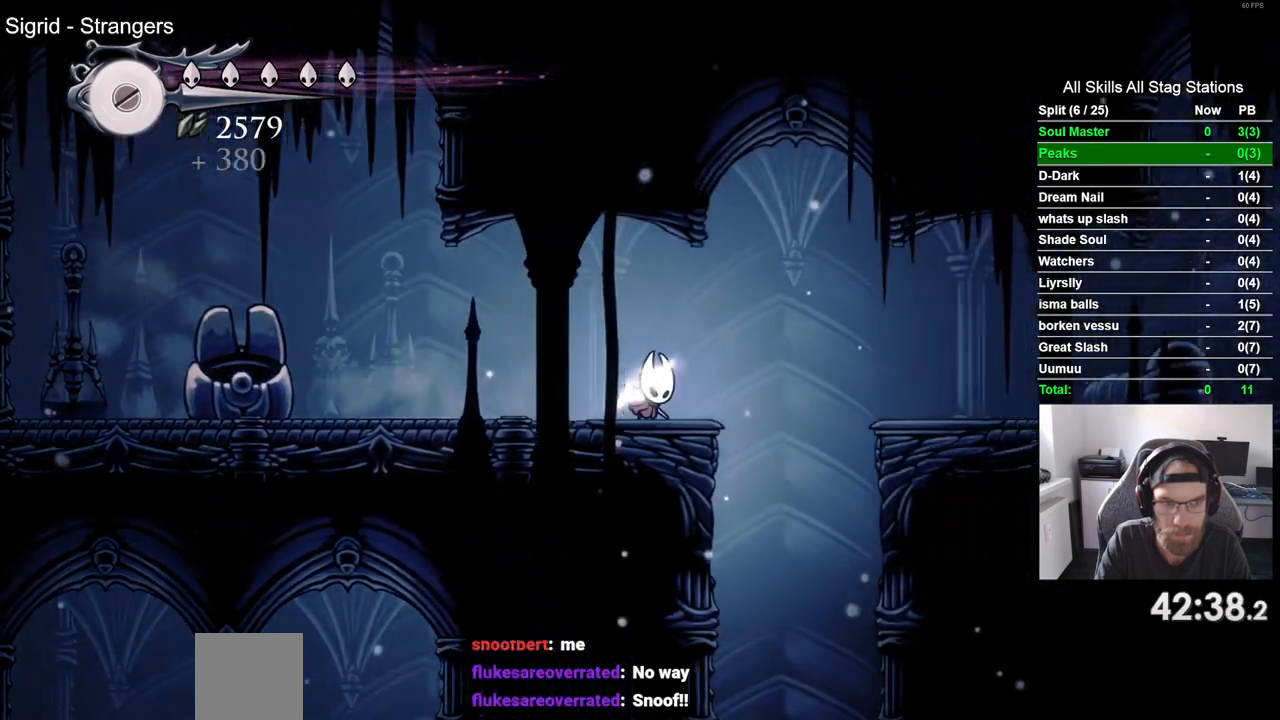
{"dt_ms": 500, "buttons": ["DPAD_RIGHT"], "left_stick": "center", "right_stick": "center", "events": []}